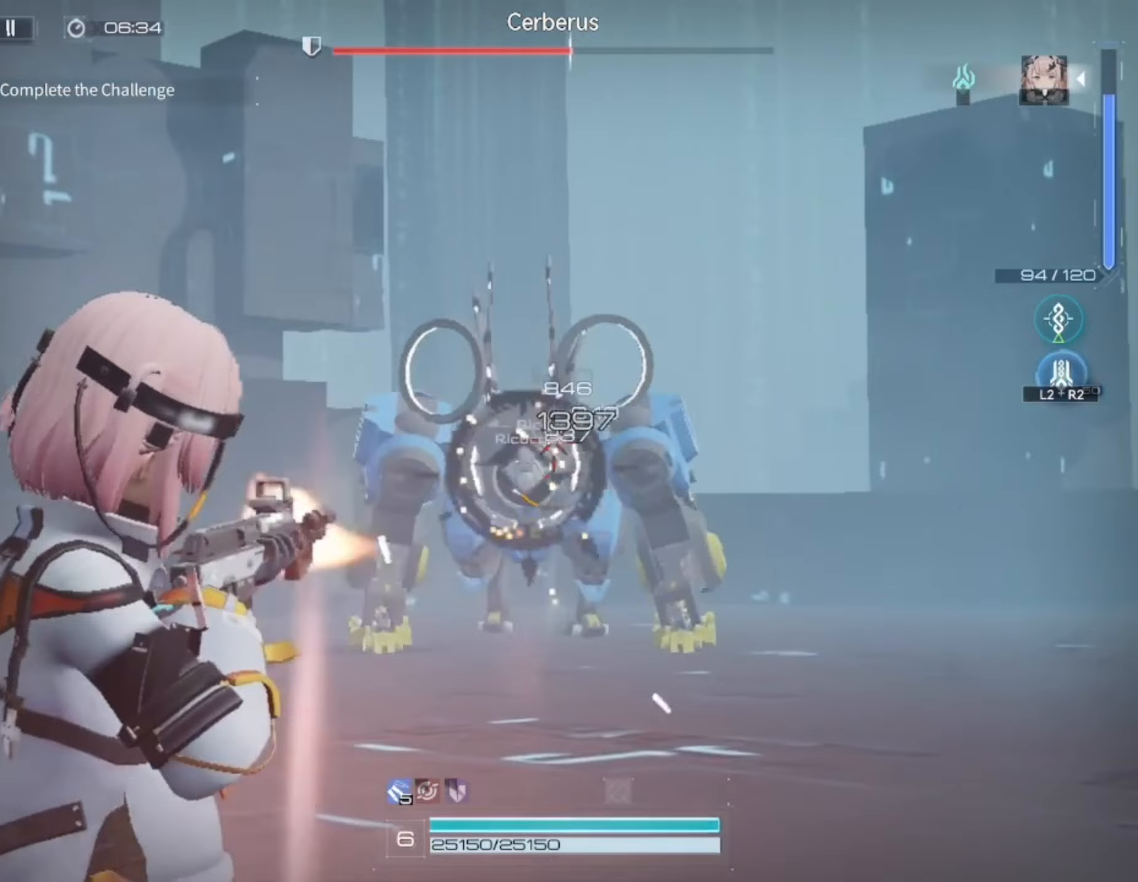
Gameplay with a controller (PlayStation layout); each line is a JSON object with the inputs held at the frame after it. "events" lists button and stick changes between this image and that frame as [ms after this image, input, new state], when the widget could be followed in between.
{"buttons": ["L1", "R1"], "left_stick": "up-left", "right_stick": "center", "events": [[150, "left_stick", "up-left"]]}
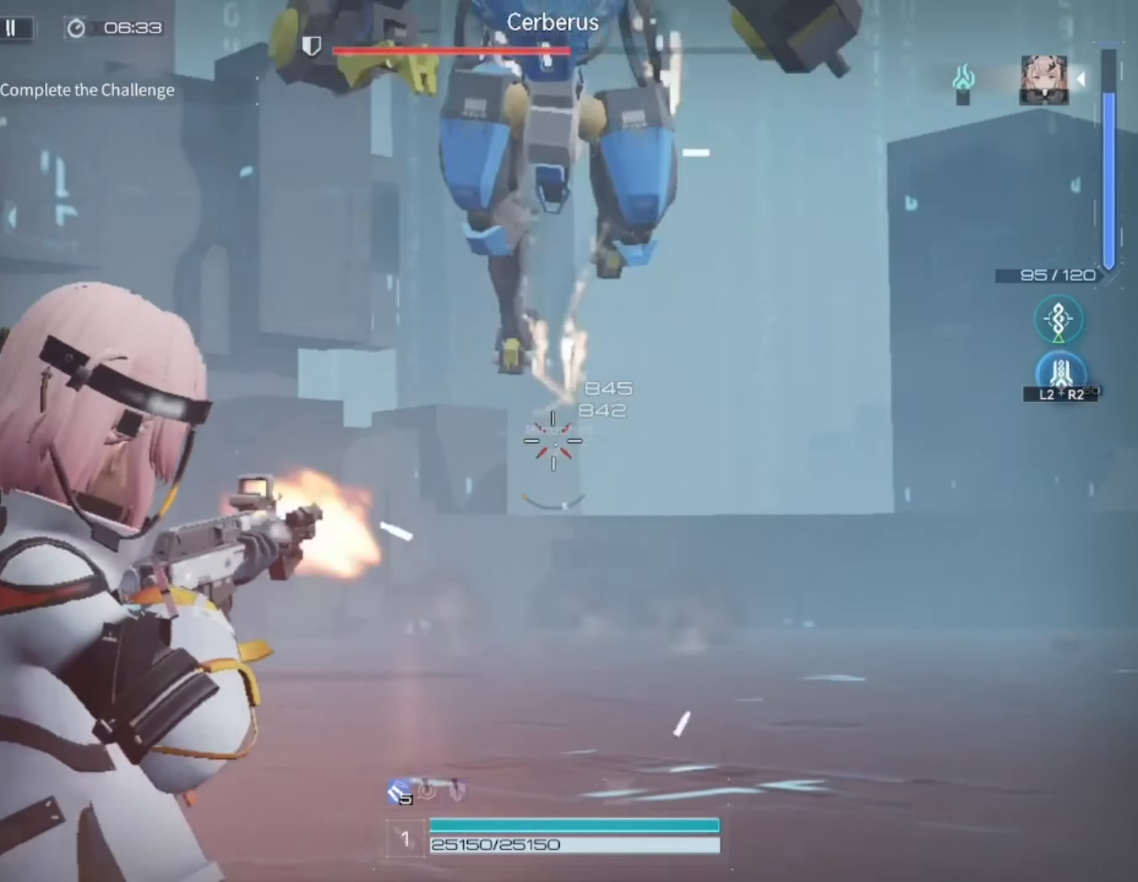
{"buttons": [], "left_stick": "up", "right_stick": "center", "events": [[50, "left_stick", "center"], [83, "L1", "up"], [117, "left_stick", "right"], [150, "R1", "up"], [183, "right_stick", "down"], [283, "L3", "down"], [283, "left_stick", "up-right"], [317, "right_stick", "down-left"], [417, "L3", "up"], [483, "right_stick", "center"], [500, "left_stick", "up"]]}
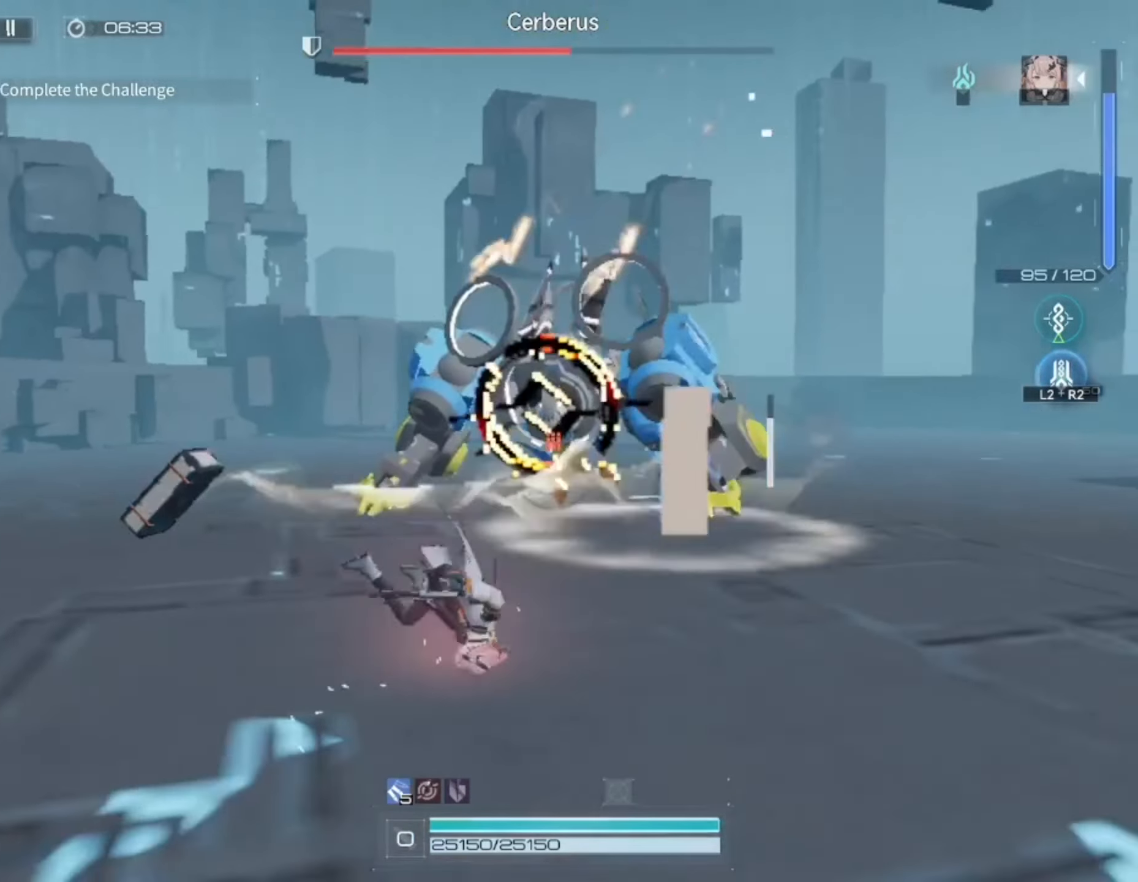
{"buttons": [], "left_stick": "up", "right_stick": "center", "events": []}
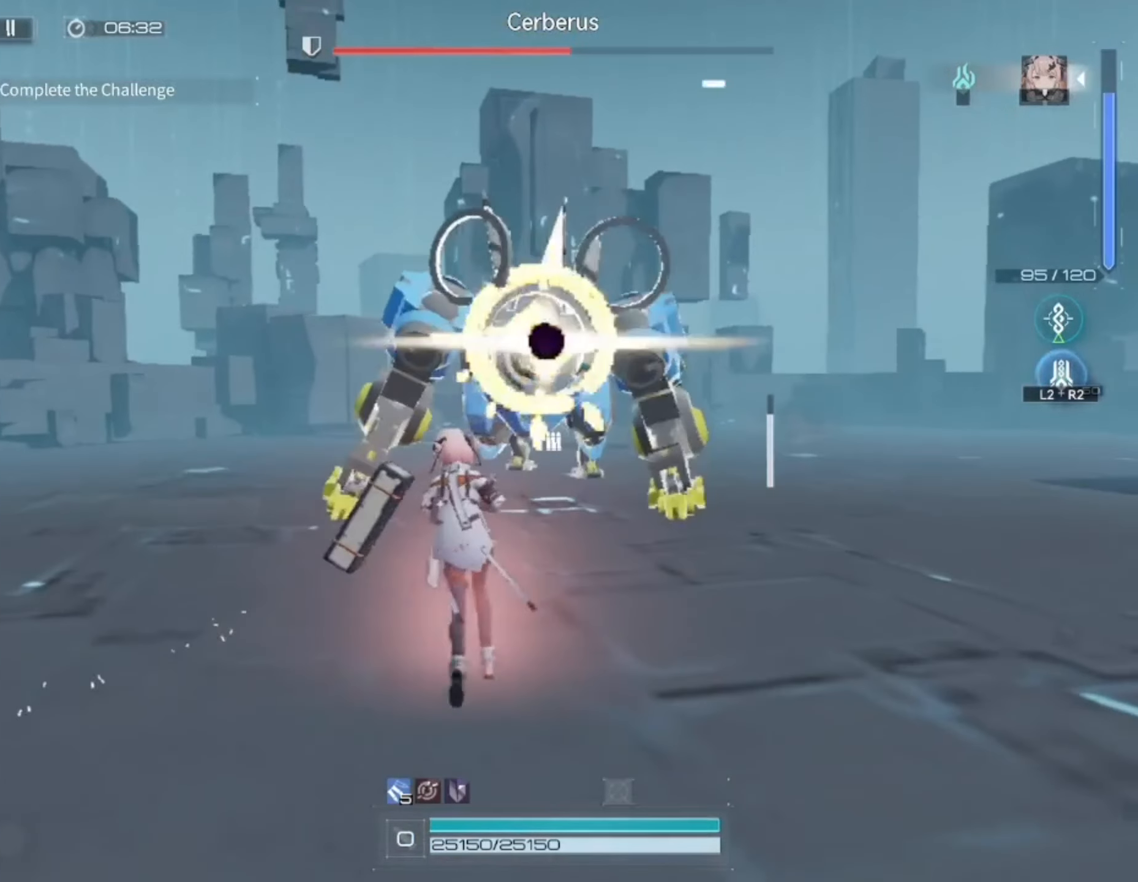
{"buttons": [], "left_stick": "left", "right_stick": "center", "events": [[217, "left_stick", "up-left"], [350, "left_stick", "left"]]}
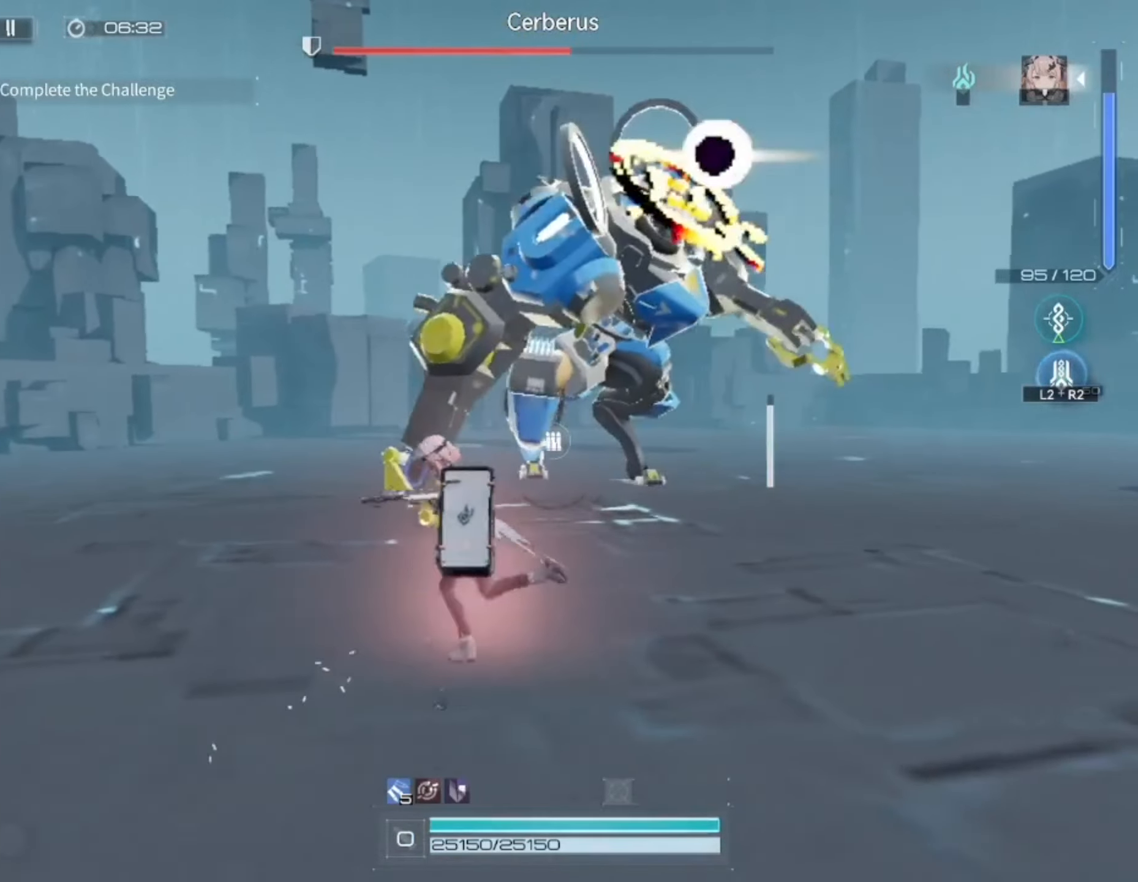
{"buttons": [], "left_stick": "right", "right_stick": "center", "events": [[117, "left_stick", "center"], [183, "left_stick", "right"]]}
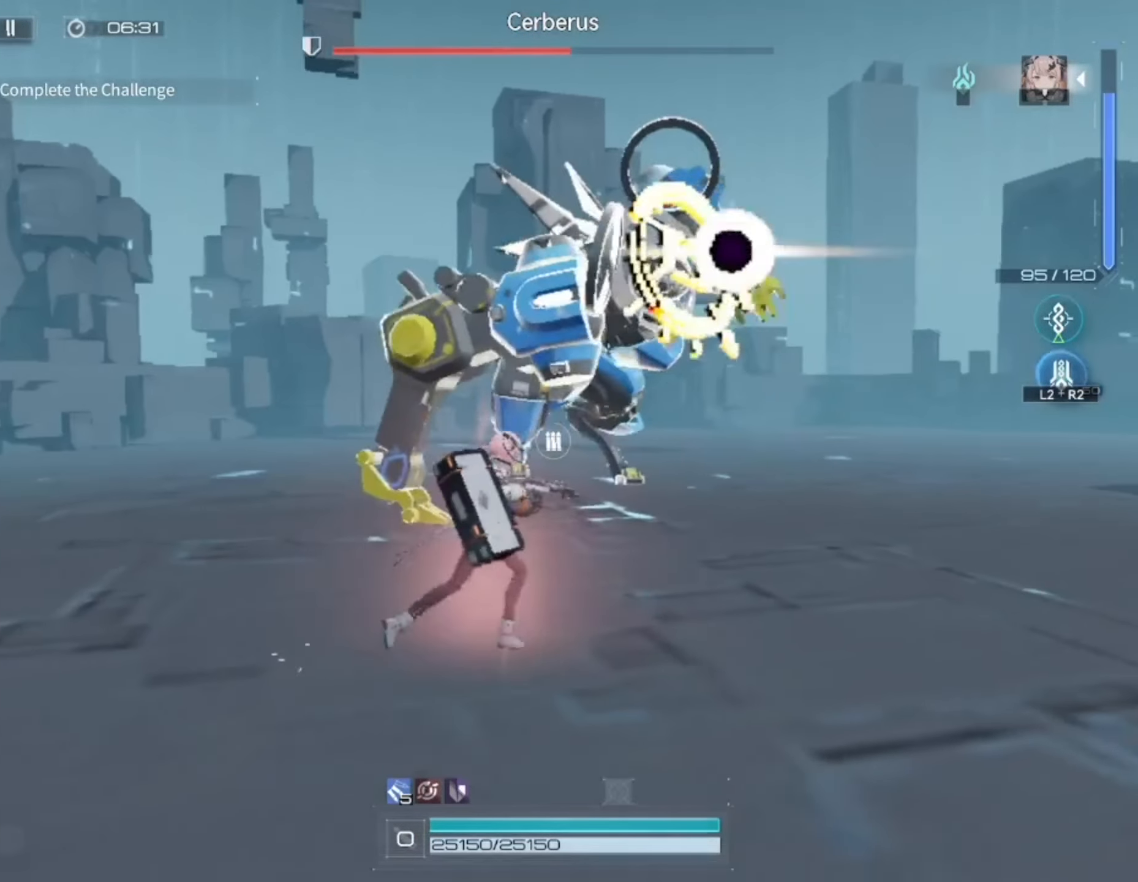
{"buttons": [], "left_stick": "right", "right_stick": "left", "events": [[83, "L3", "down"], [283, "right_stick", "left"], [350, "L3", "up"]]}
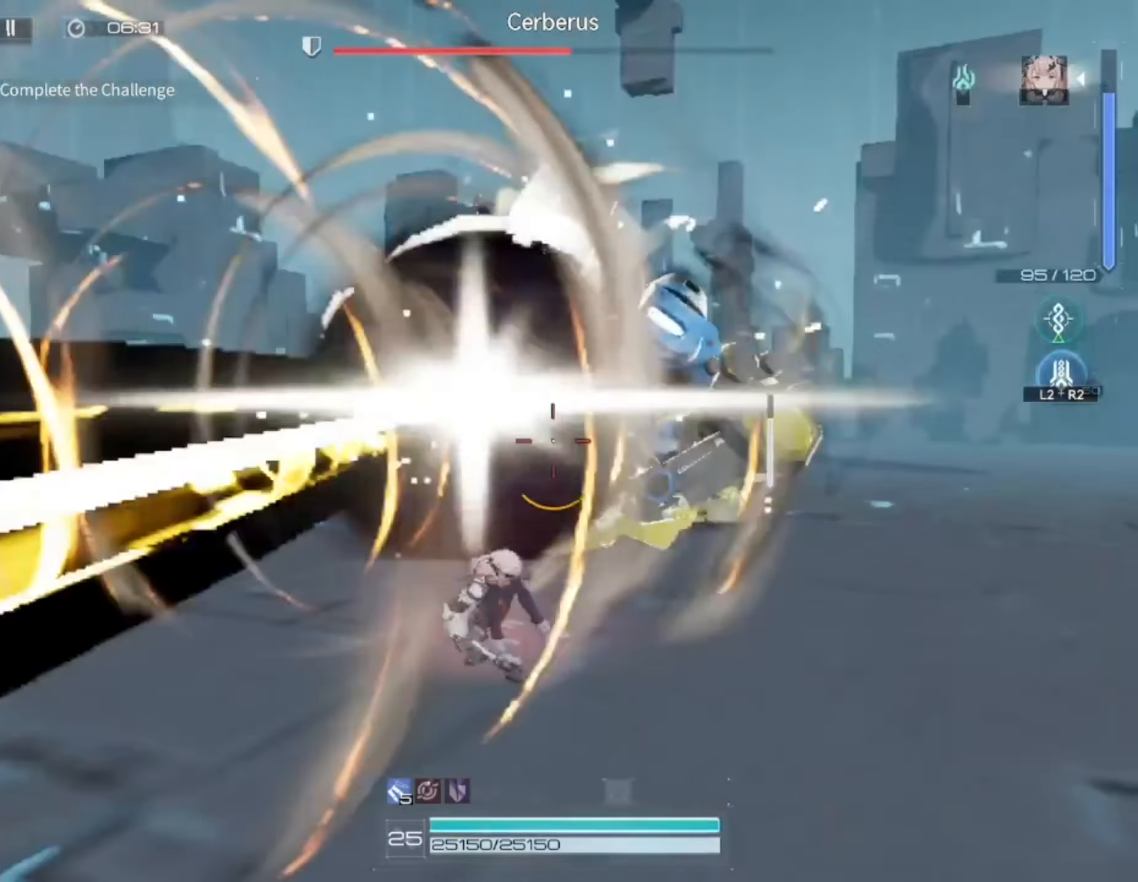
{"buttons": ["L1", "R1"], "left_stick": "left", "right_stick": "center", "events": [[50, "left_stick", "down-right"], [67, "right_stick", "center"], [150, "left_stick", "down"], [183, "R1", "down"], [250, "L1", "down"], [250, "left_stick", "down-left"], [417, "left_stick", "left"]]}
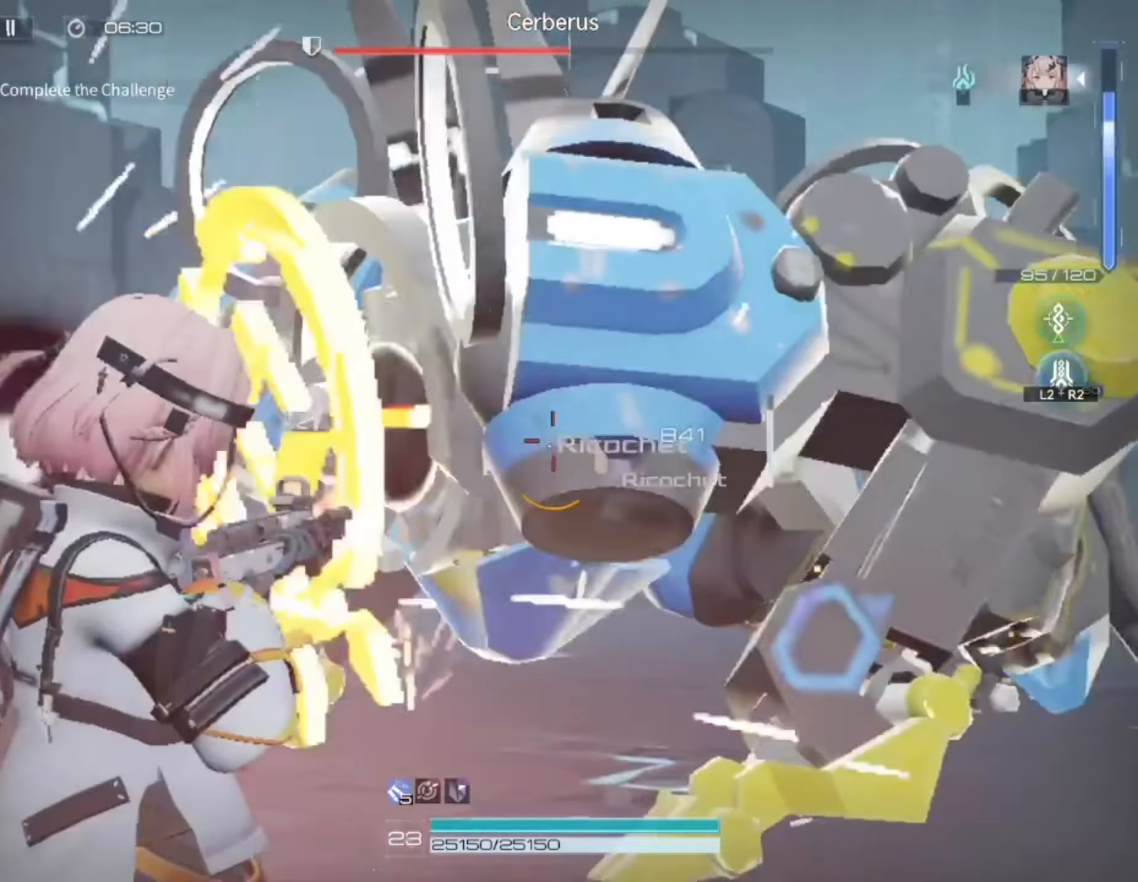
{"buttons": ["L1", "R1"], "left_stick": "left", "right_stick": "center", "events": []}
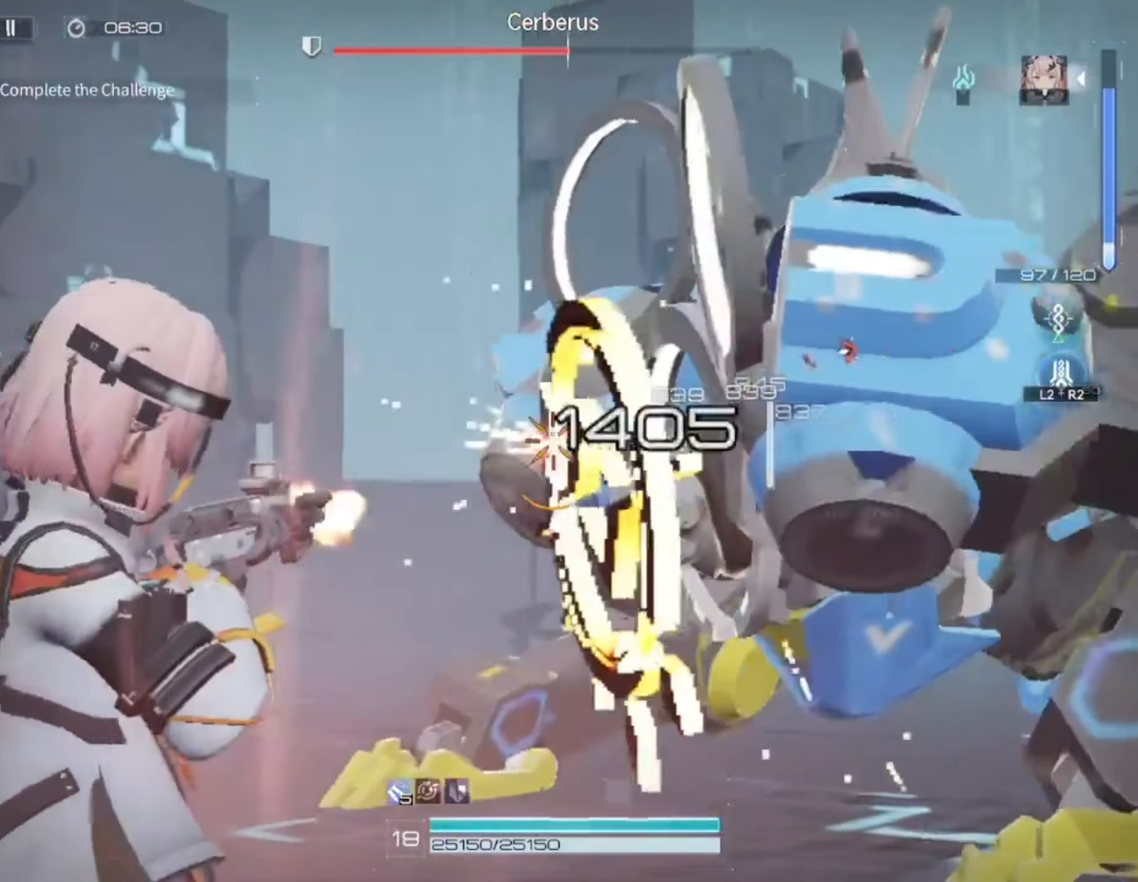
{"buttons": ["L1", "R1"], "left_stick": "up-left", "right_stick": "right", "events": [[33, "right_stick", "right"], [233, "left_stick", "up-left"]]}
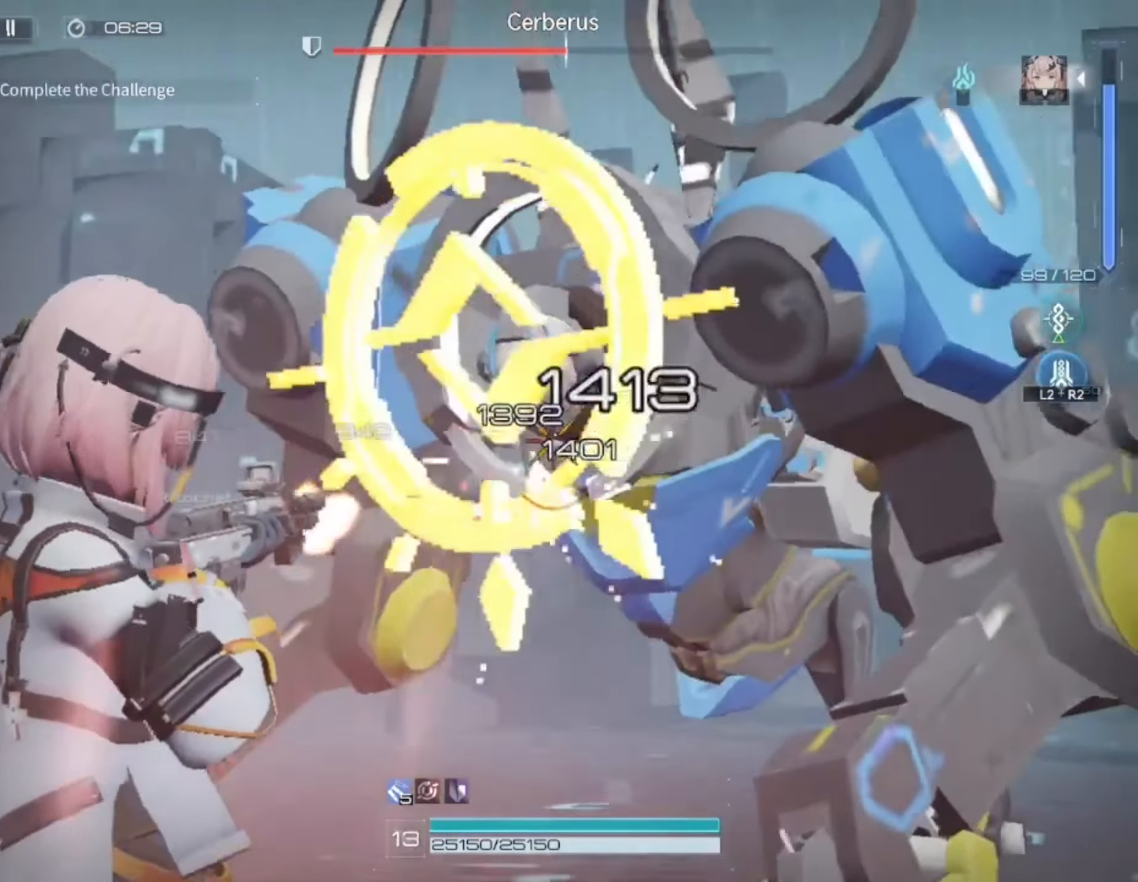
{"buttons": ["L1", "R1"], "left_stick": "left", "right_stick": "center", "events": [[17, "right_stick", "center"], [450, "left_stick", "left"]]}
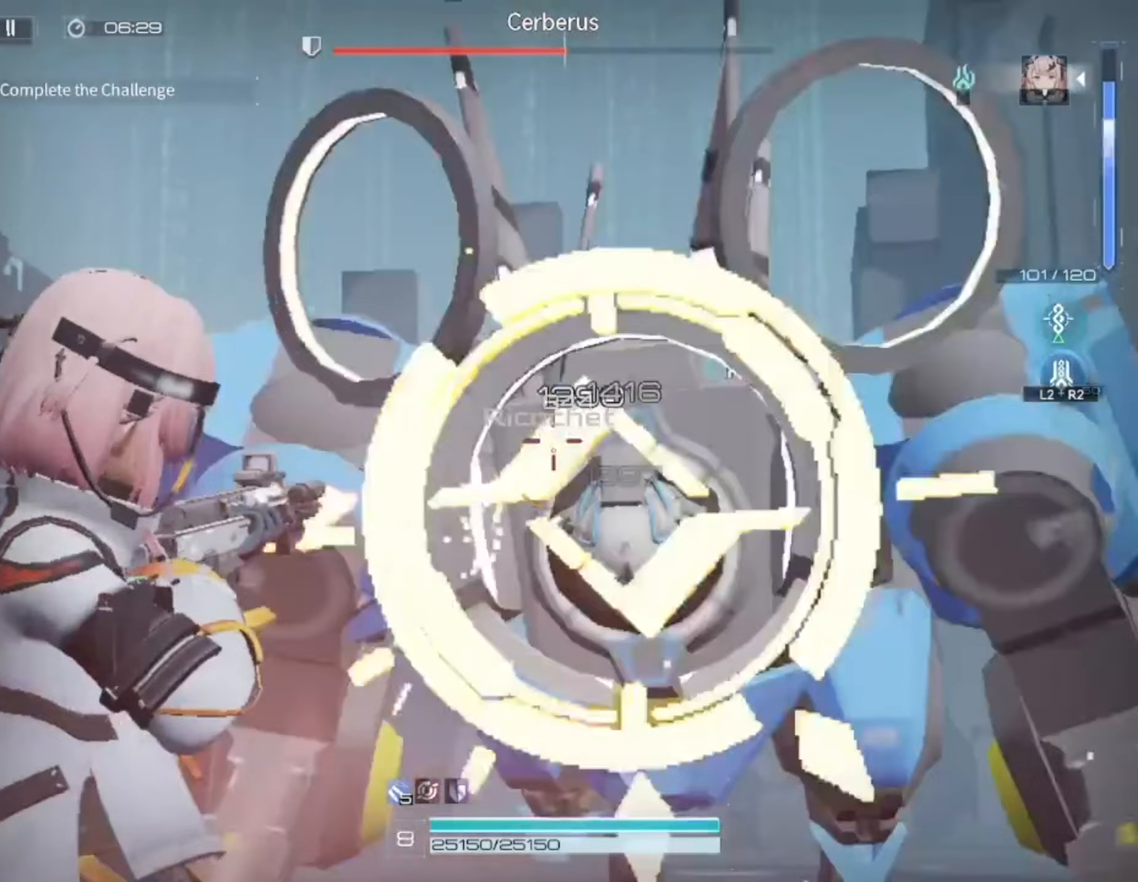
{"buttons": ["L1", "R1"], "left_stick": "down", "right_stick": "center", "events": [[167, "right_stick", "down-right"], [183, "left_stick", "center"], [283, "right_stick", "center"], [317, "left_stick", "down-left"], [450, "left_stick", "down"]]}
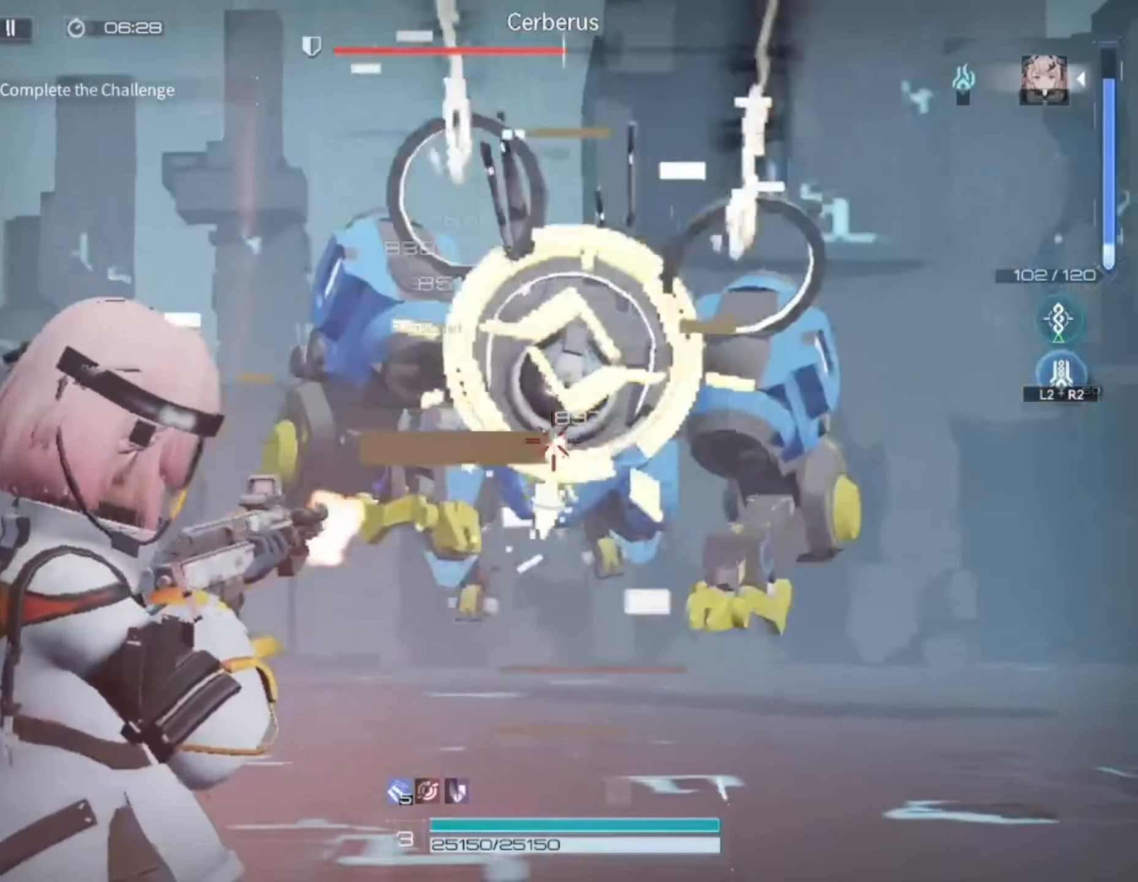
{"buttons": ["L1", "R1"], "left_stick": "down-right", "right_stick": "center", "events": [[50, "right_stick", "down-right"], [117, "left_stick", "down-right"], [117, "right_stick", "center"]]}
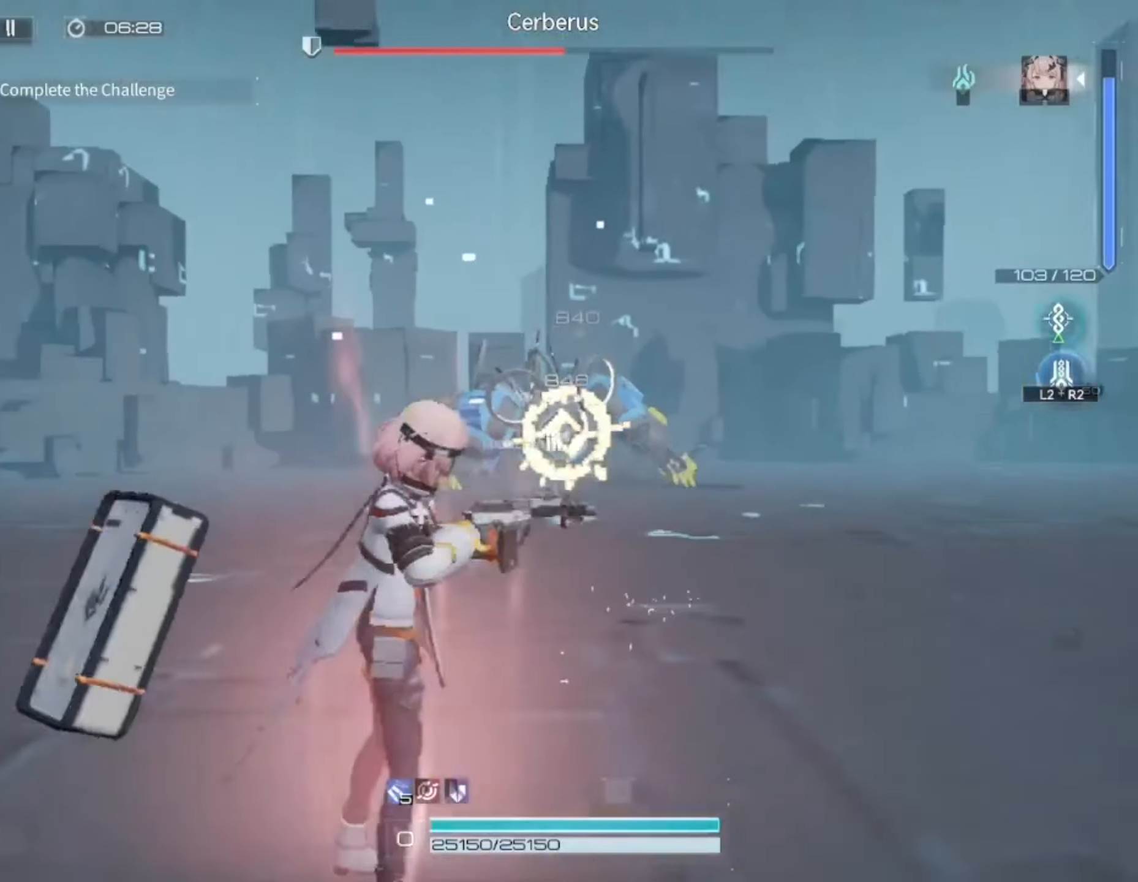
{"buttons": [], "left_stick": "down-right", "right_stick": "center", "events": [[183, "L1", "up"], [217, "right_stick", "down-left"], [283, "R1", "up"], [417, "right_stick", "center"]]}
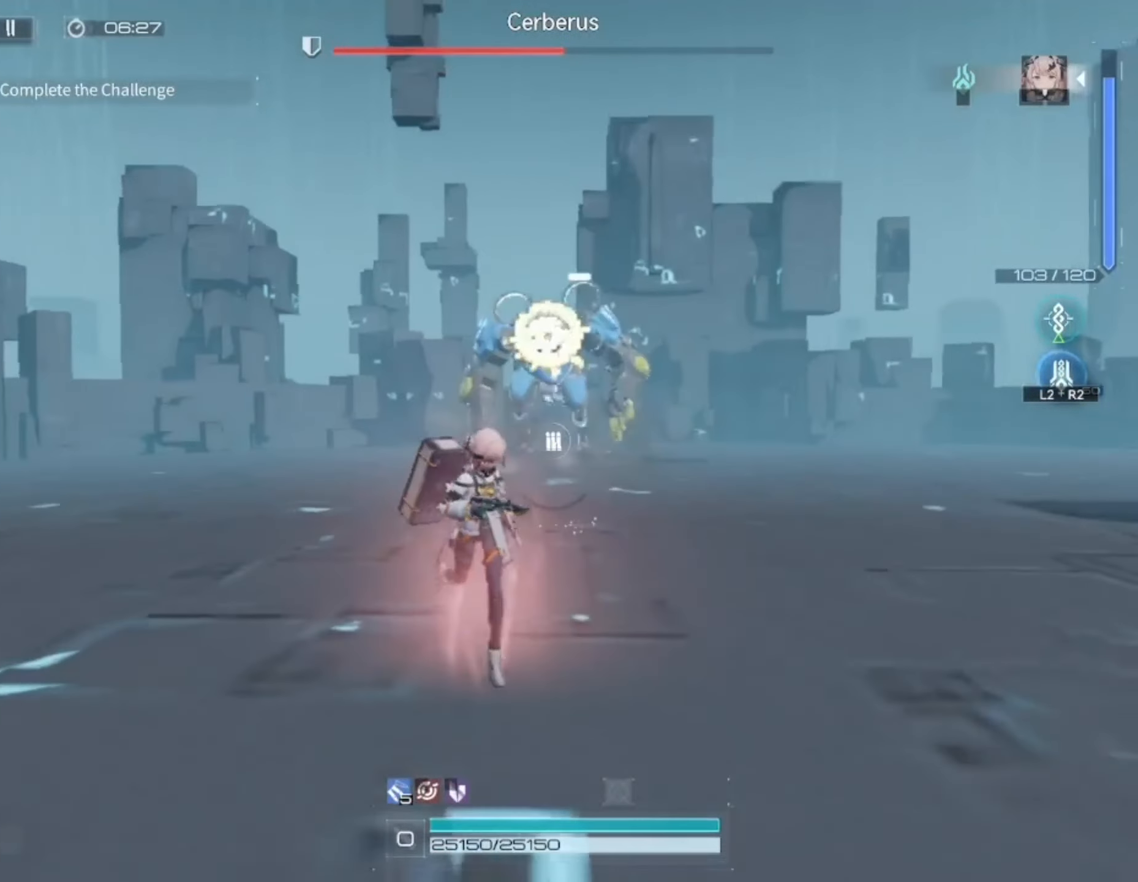
{"buttons": ["L1"], "left_stick": "down-right", "right_stick": "center", "events": [[383, "L1", "down"]]}
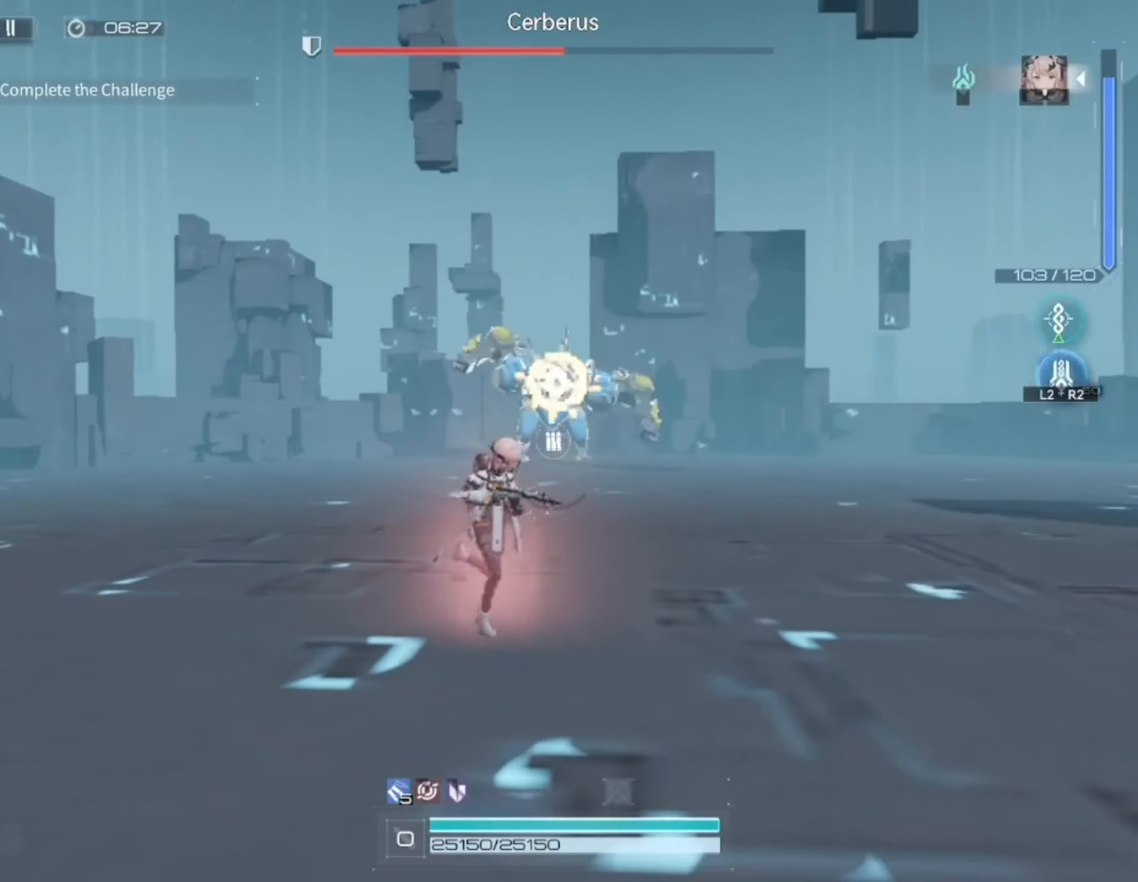
{"buttons": ["L1", "R1"], "left_stick": "down", "right_stick": "center", "events": [[250, "R1", "down"], [417, "left_stick", "down"]]}
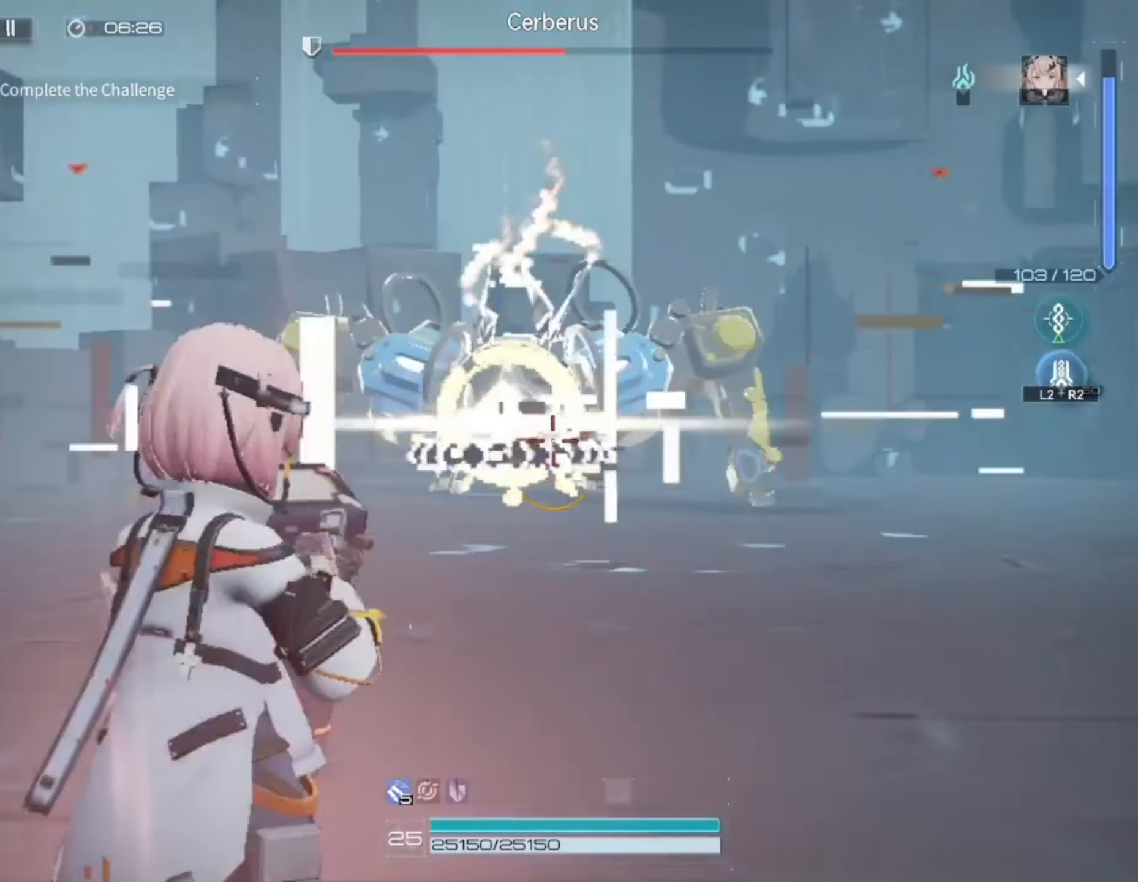
{"buttons": ["L1", "R1"], "left_stick": "down", "right_stick": "center", "events": []}
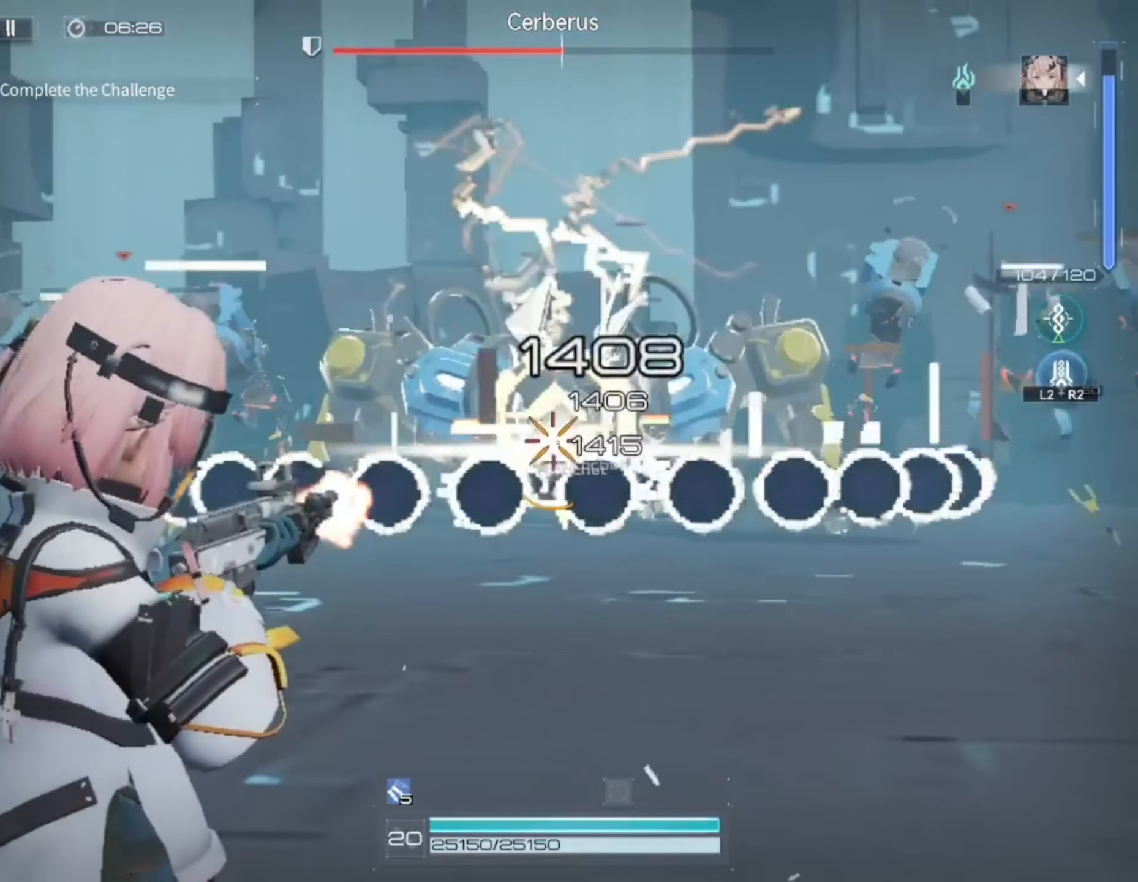
{"buttons": ["L1", "R1"], "left_stick": "down", "right_stick": "center", "events": []}
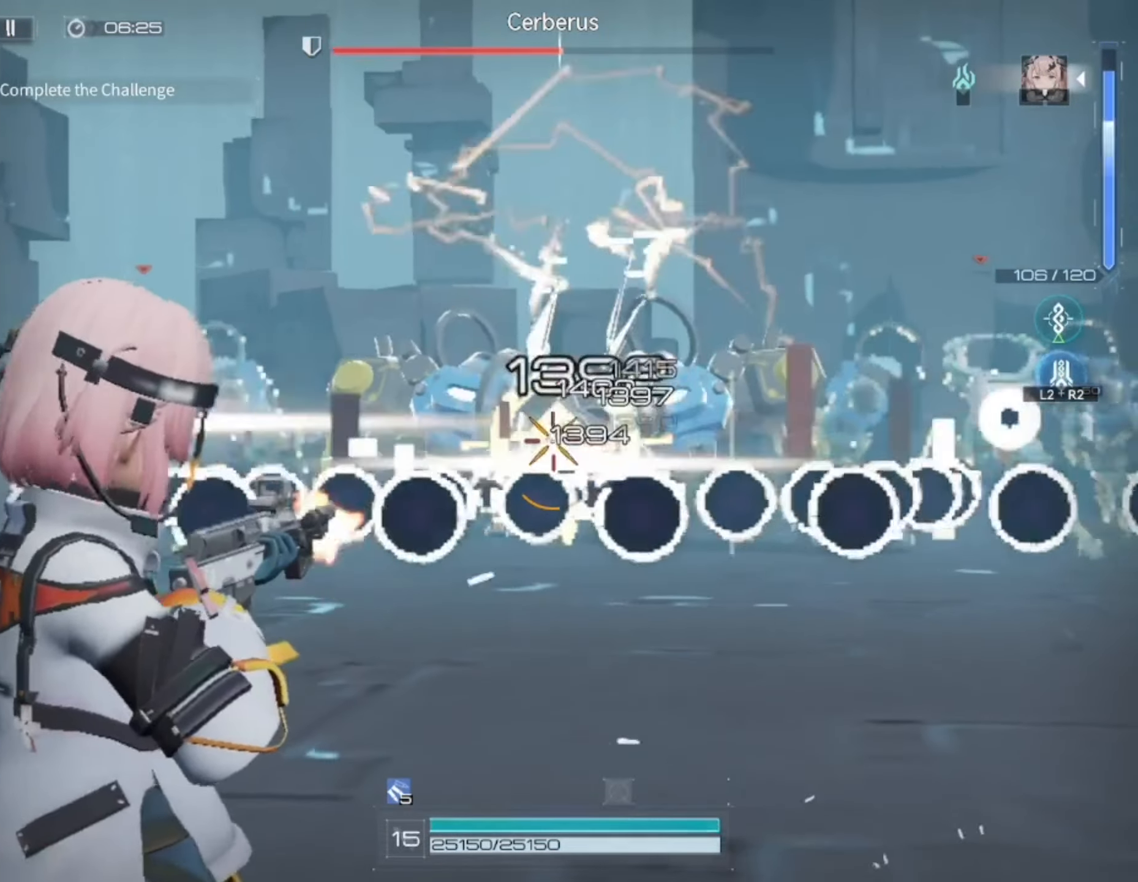
{"buttons": ["L1", "R1"], "left_stick": "down", "right_stick": "center", "events": []}
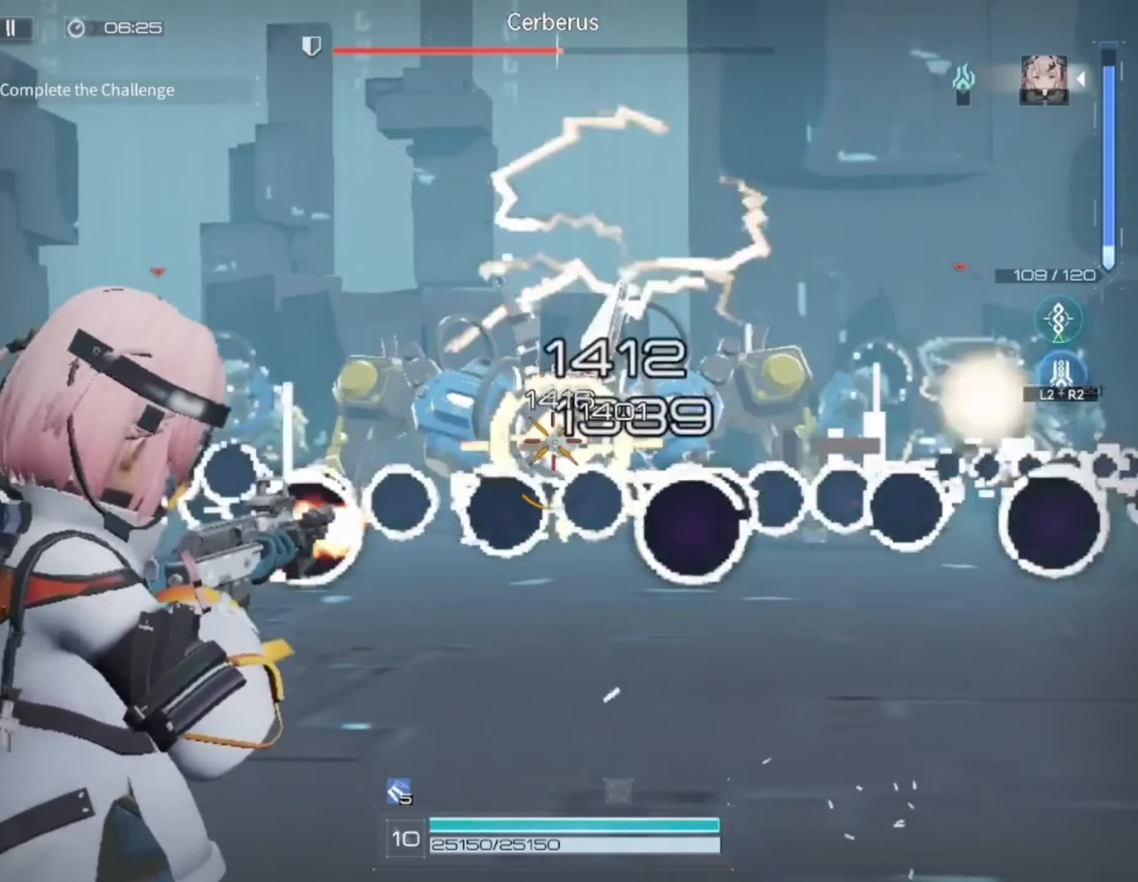
{"buttons": ["L1", "R1"], "left_stick": "down", "right_stick": "center", "events": []}
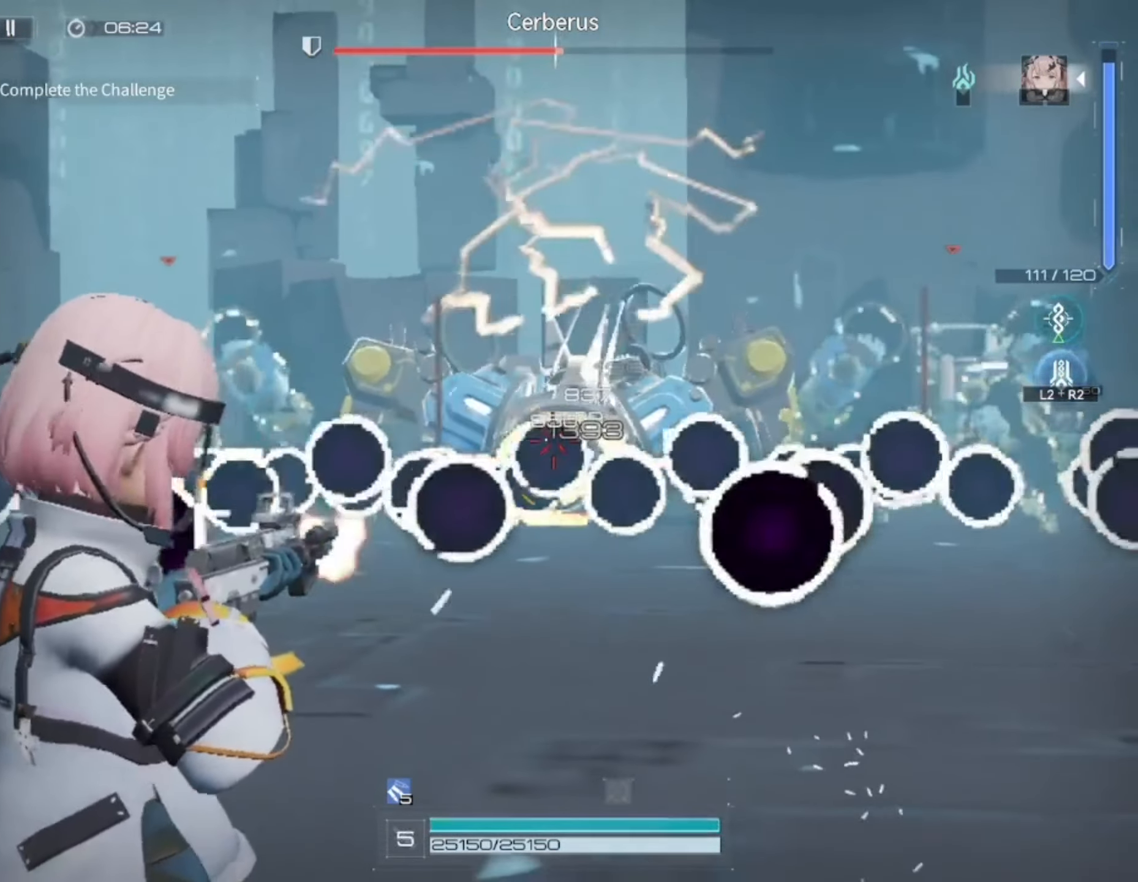
{"buttons": ["L1", "R1"], "left_stick": "down", "right_stick": "center", "events": [[217, "right_stick", "down"], [450, "right_stick", "center"]]}
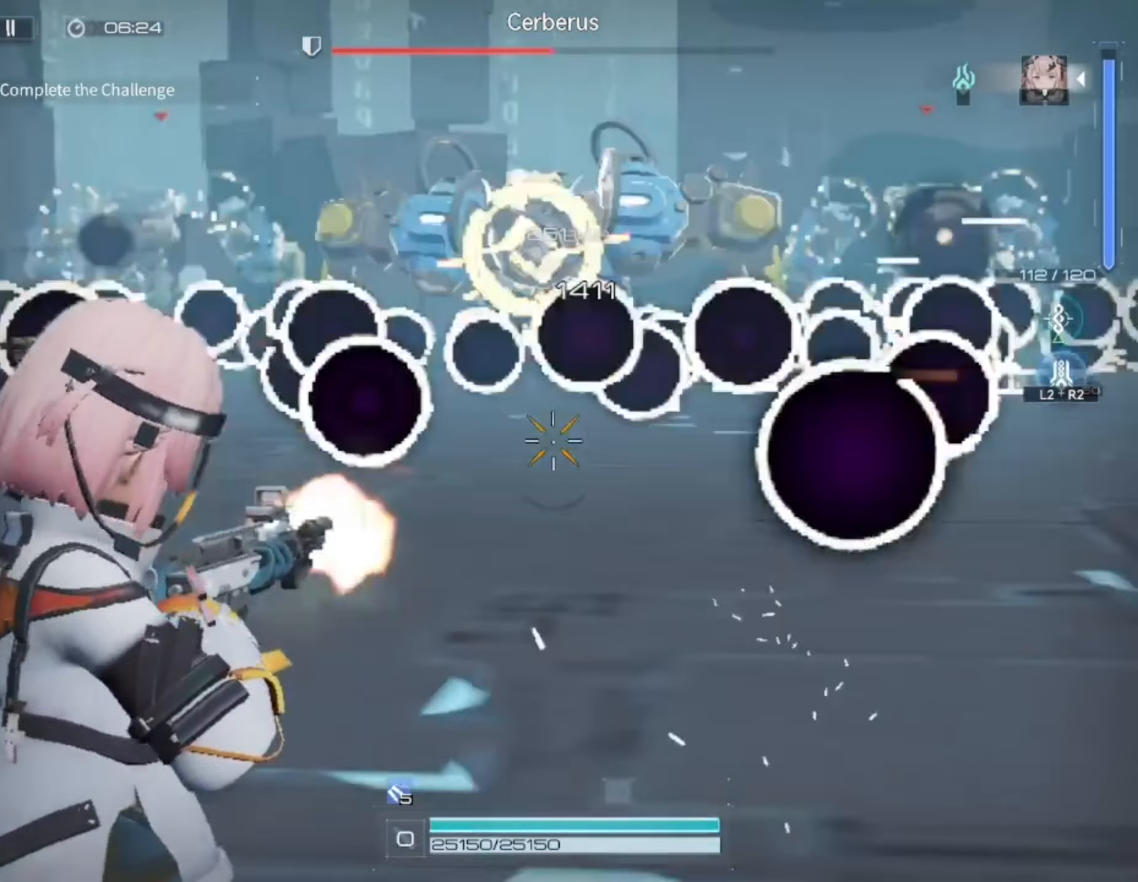
{"buttons": [], "left_stick": "down", "right_stick": "down", "events": [[83, "L1", "up"], [83, "R1", "up"], [417, "right_stick", "down"]]}
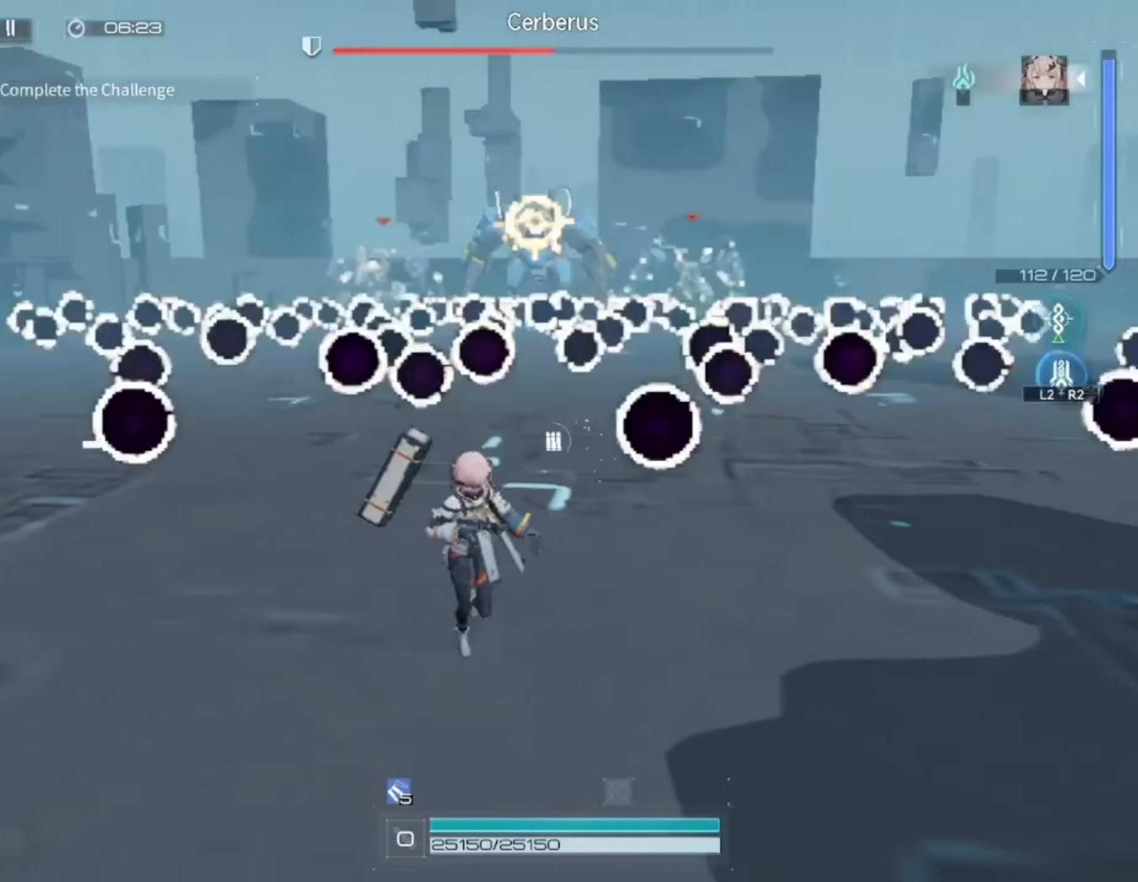
{"buttons": [], "left_stick": "up", "right_stick": "center", "events": [[83, "right_stick", "center"], [150, "left_stick", "down-right"], [350, "left_stick", "up"]]}
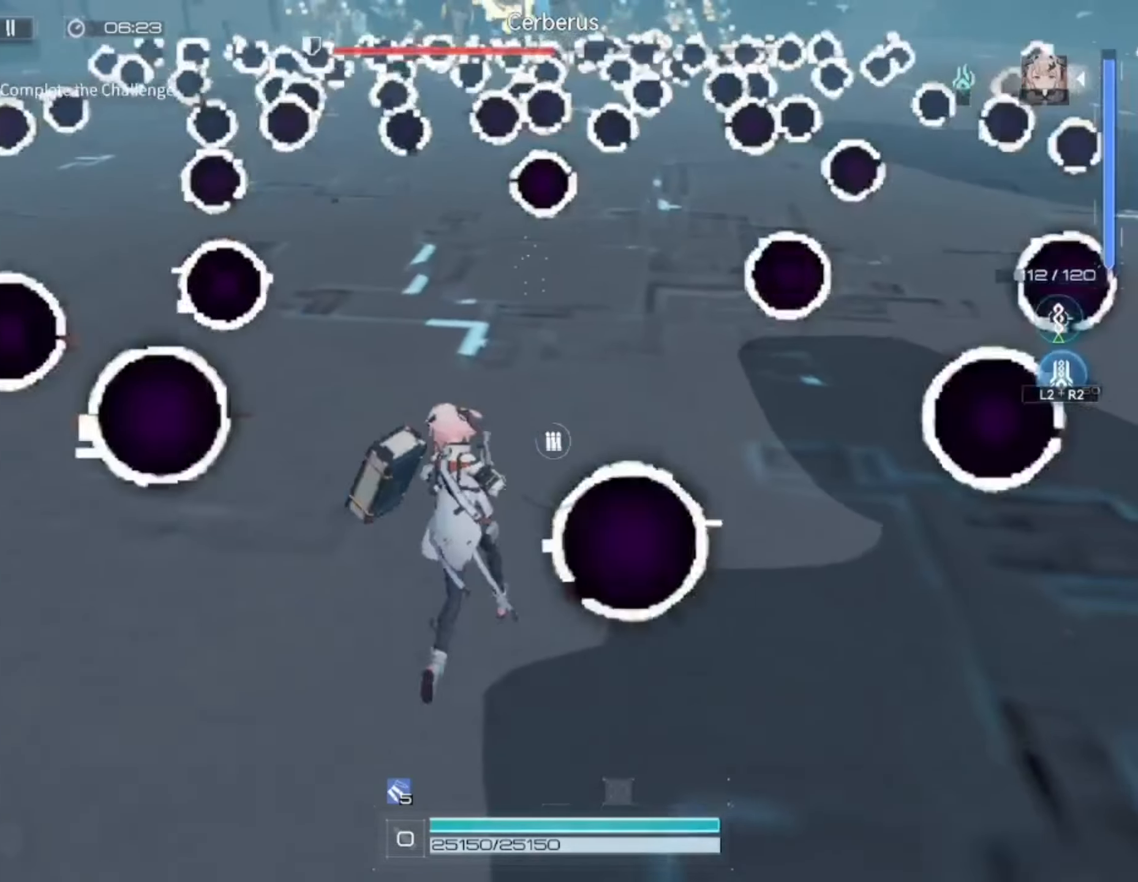
{"buttons": [], "left_stick": "center", "right_stick": "up", "events": [[250, "left_stick", "center"], [350, "right_stick", "up"]]}
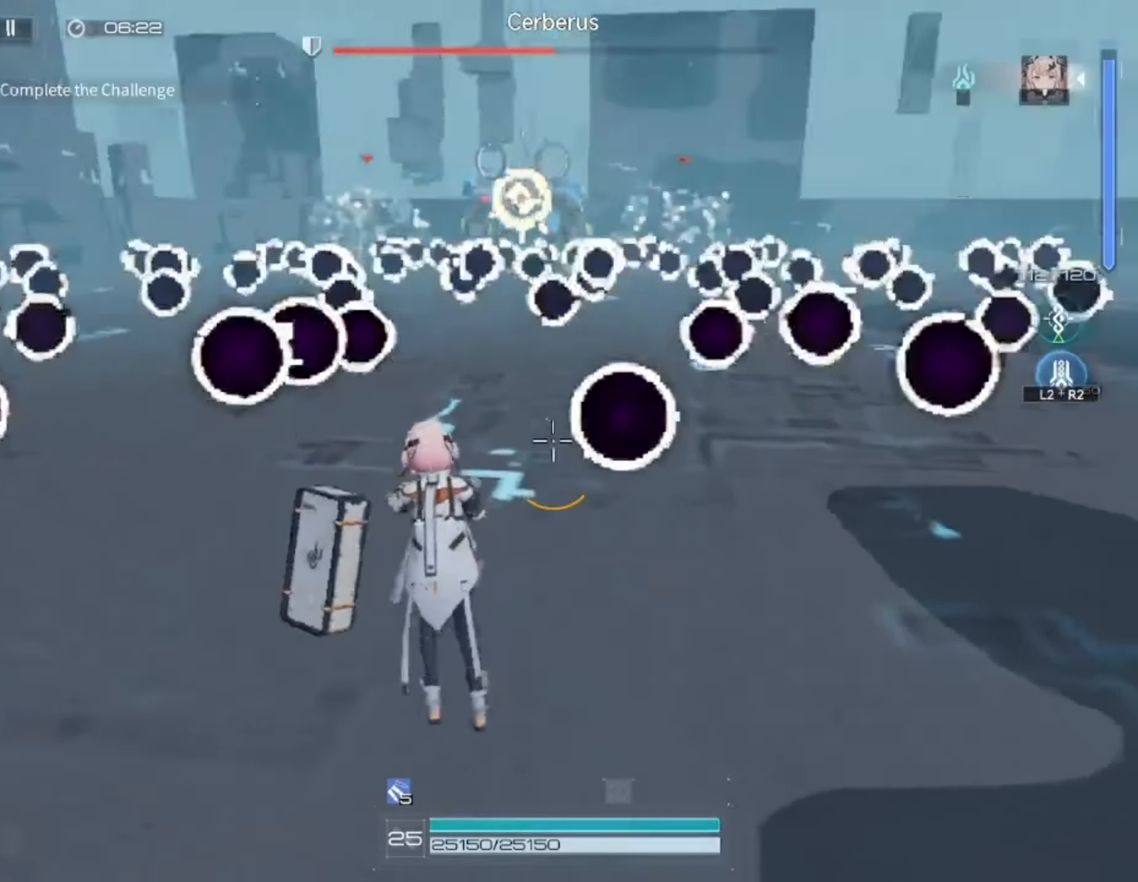
{"buttons": ["L1"], "left_stick": "center", "right_stick": "down", "events": [[83, "L1", "down"], [217, "right_stick", "center"], [283, "right_stick", "down"]]}
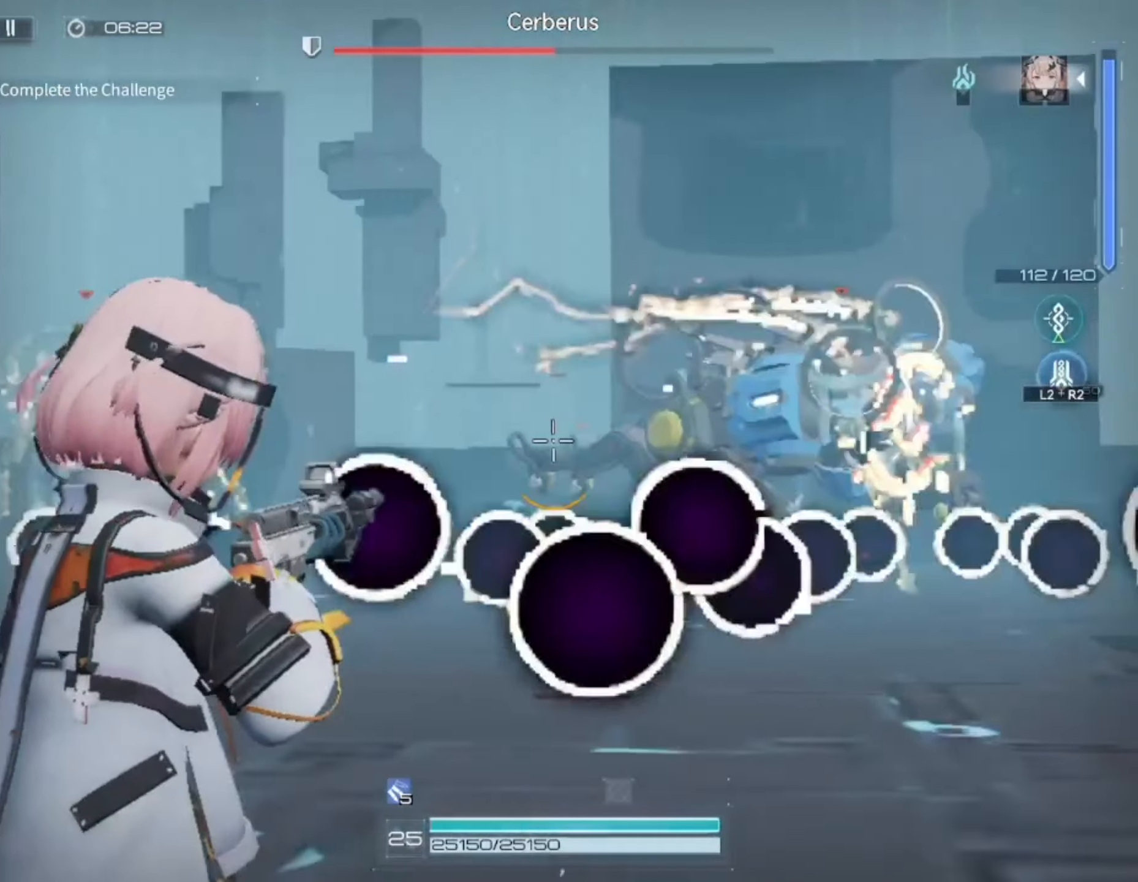
{"buttons": ["L1", "R1"], "left_stick": "center", "right_stick": "center", "events": [[50, "R1", "down"], [83, "right_stick", "center"], [250, "right_stick", "right"], [433, "right_stick", "center"]]}
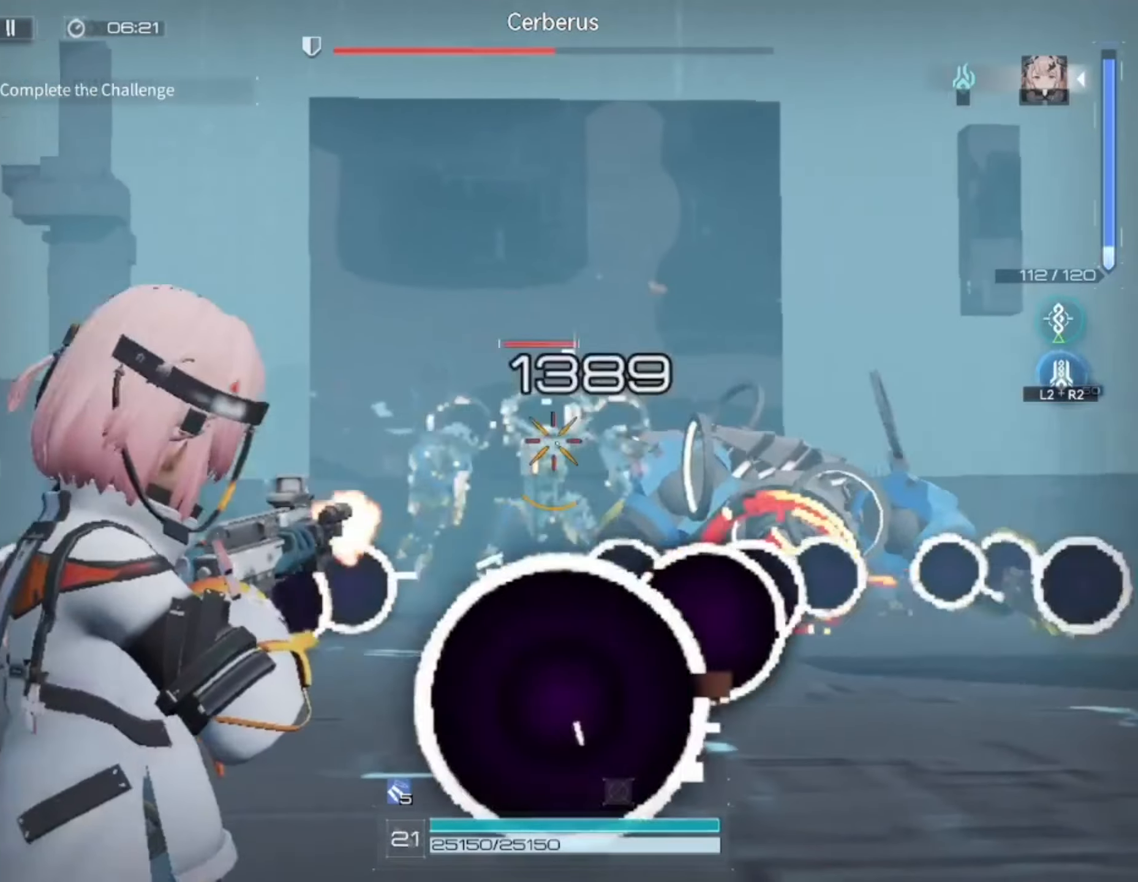
{"buttons": ["L1", "R1"], "left_stick": "center", "right_stick": "center", "events": [[283, "right_stick", "right"], [417, "right_stick", "center"]]}
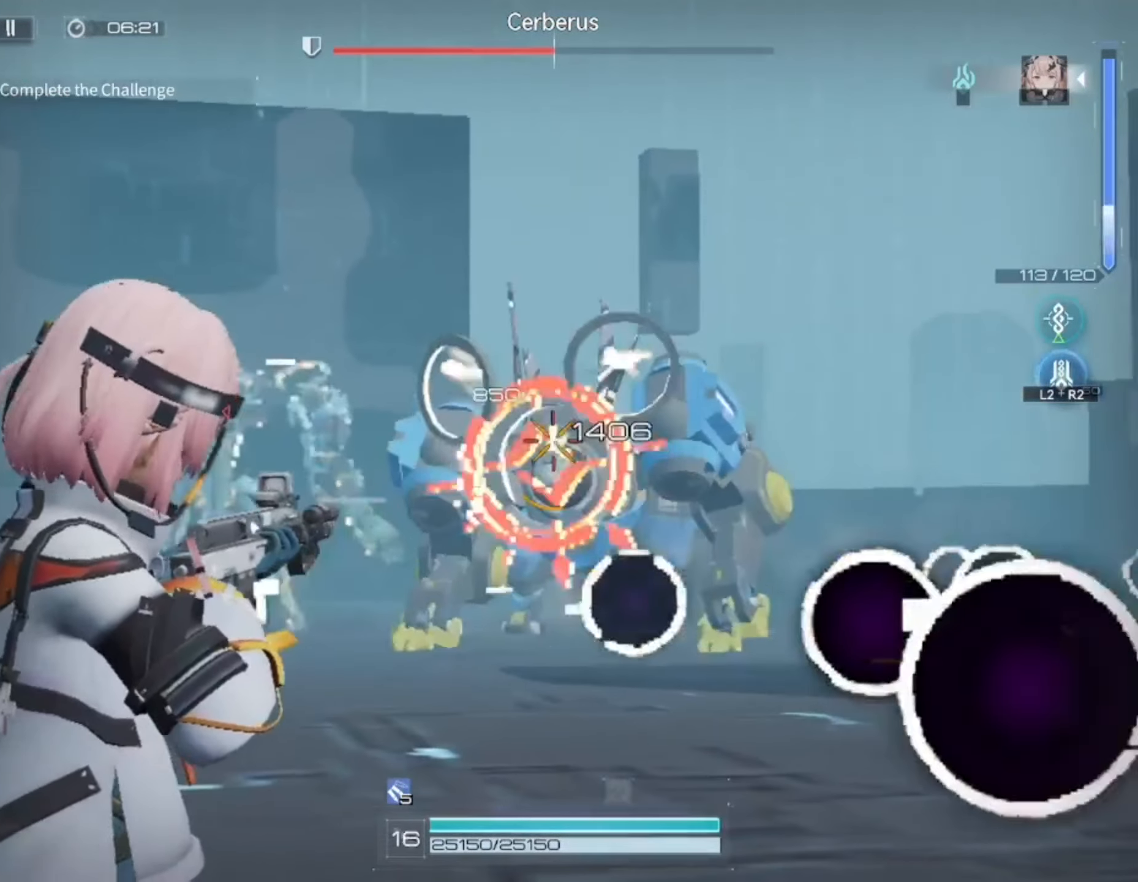
{"buttons": ["L1", "R1"], "left_stick": "center", "right_stick": "left", "events": [[283, "right_stick", "left"]]}
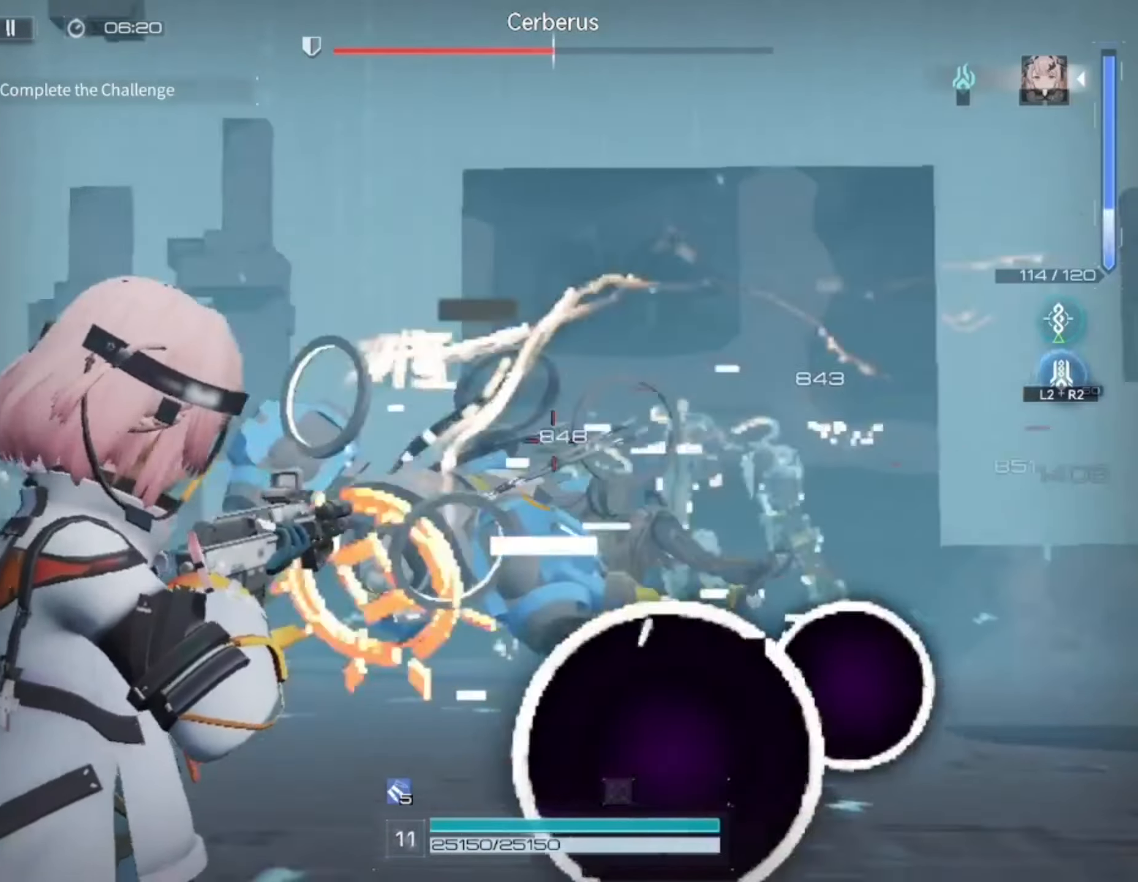
{"buttons": ["L1", "R1"], "left_stick": "center", "right_stick": "left", "events": [[83, "right_stick", "center"], [450, "right_stick", "left"]]}
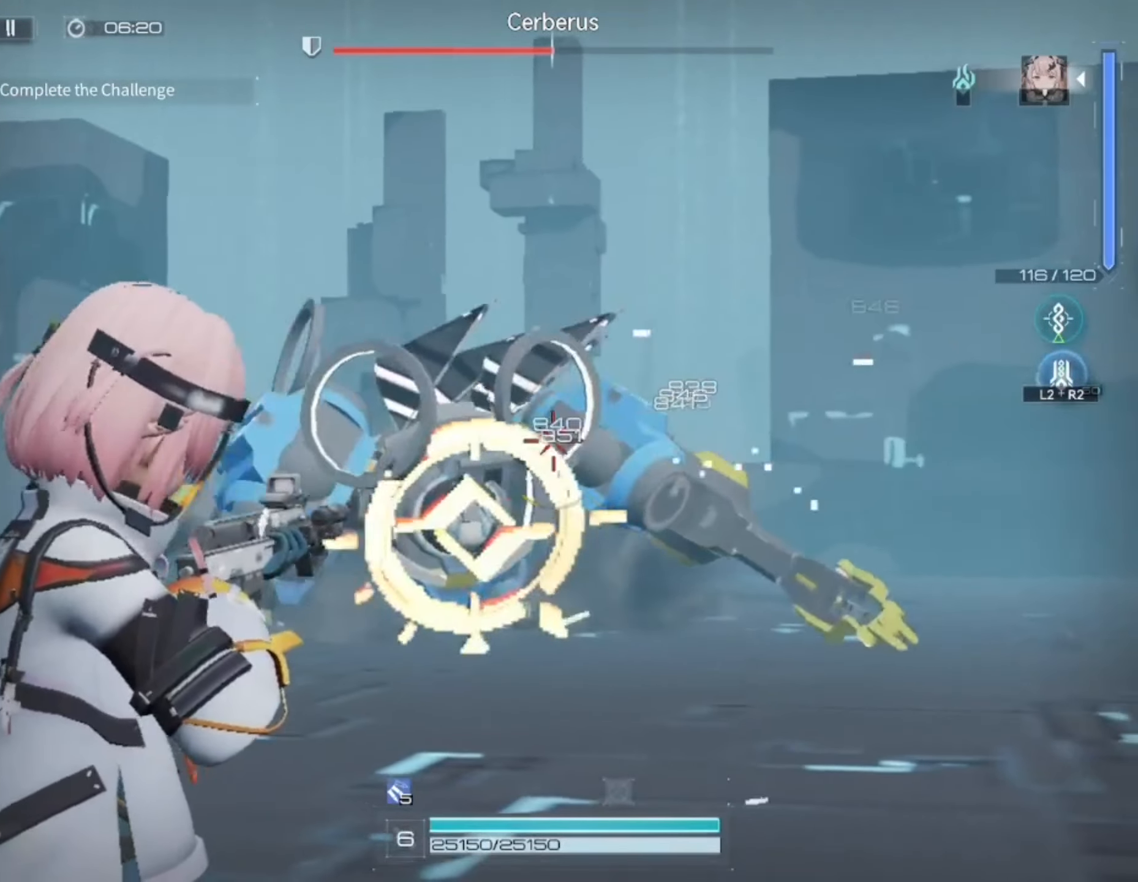
{"buttons": ["L1", "R1"], "left_stick": "center", "right_stick": "center", "events": [[17, "right_stick", "center"]]}
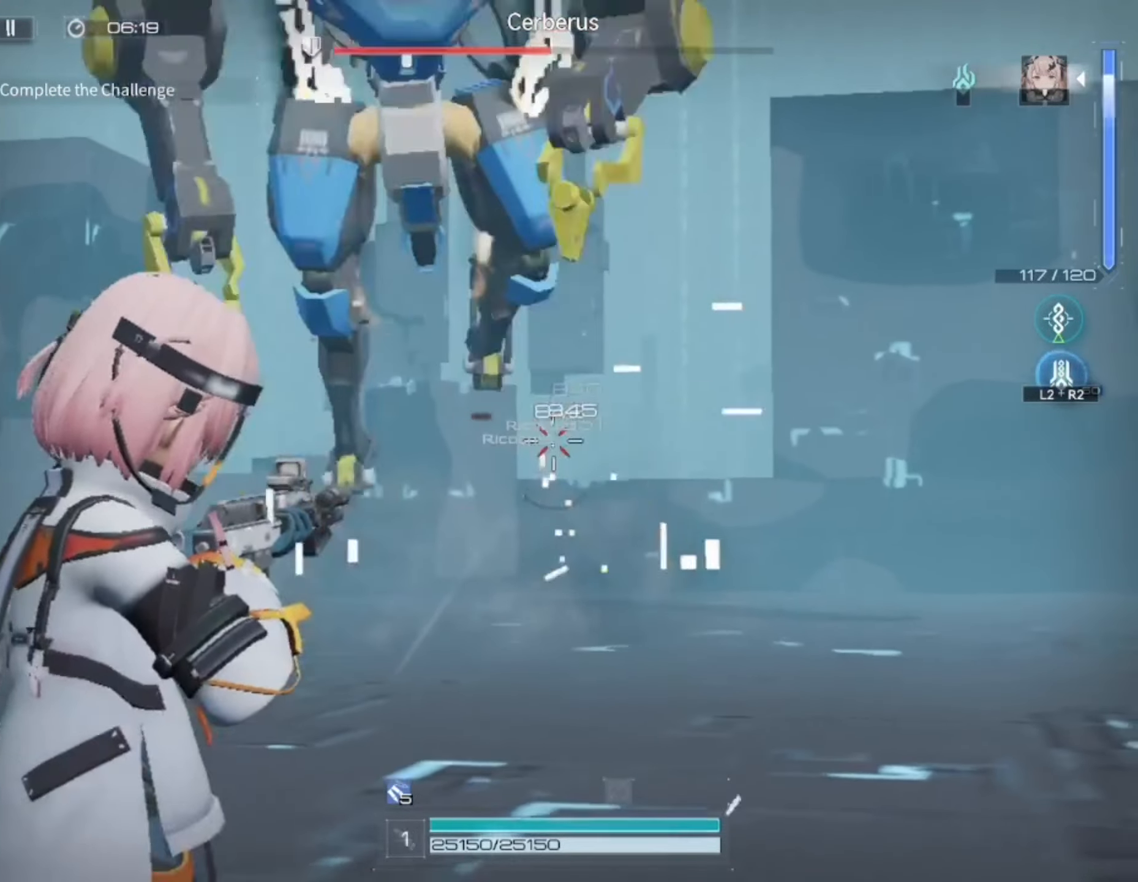
{"buttons": ["L3"], "left_stick": "right", "right_stick": "left", "events": [[183, "L1", "up"], [217, "R1", "up"], [283, "left_stick", "up-right"], [417, "L3", "down"], [417, "right_stick", "down-left"], [450, "left_stick", "right"], [500, "right_stick", "left"]]}